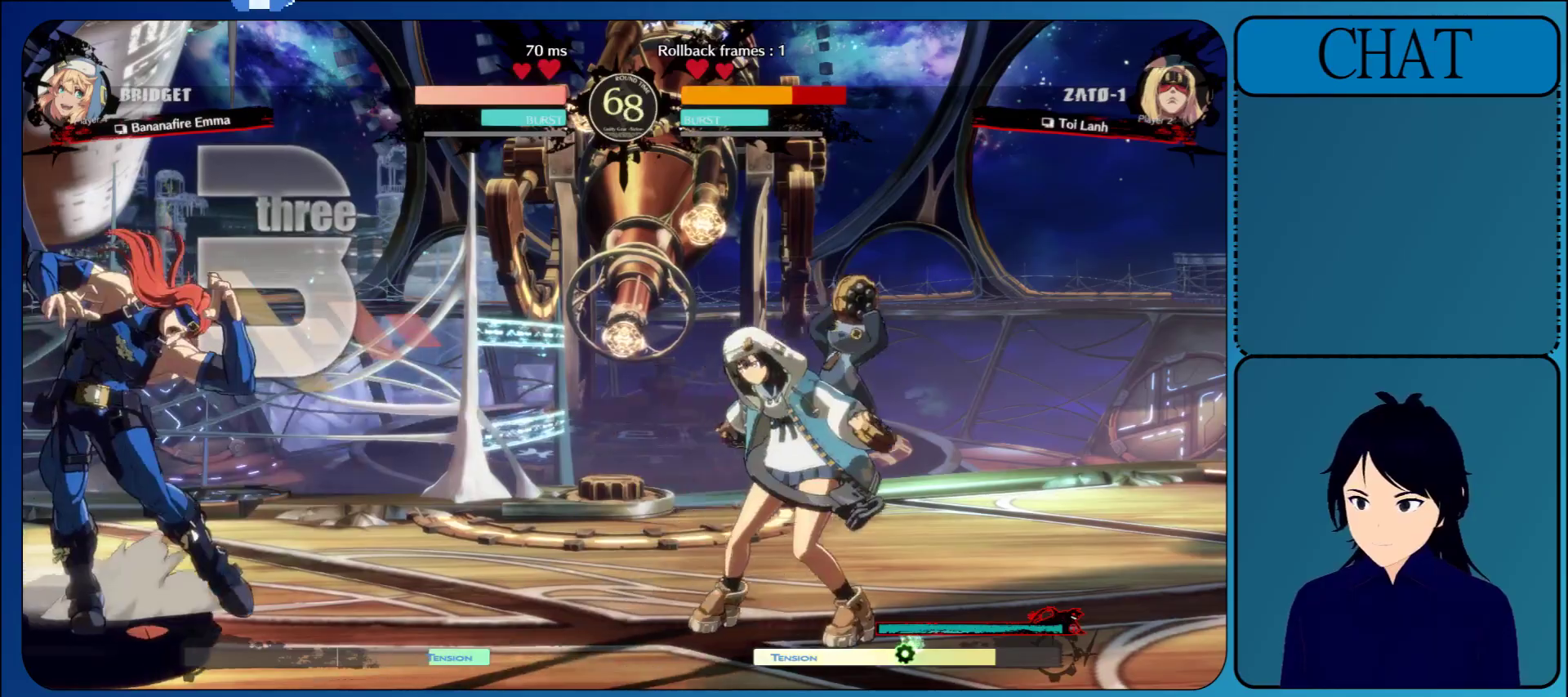
Gameplay with a controller (arcade stick); each line is a JSON object with the inputs held at the frame after it (dt_ms = milliseconds from this image to that frame). "events" lists button and stick changes between this image and that frame as [ms after this image, input, new state], when the widget could be followed in between. Not read: L3 R3 START.
{"dt_ms": 500, "buttons": [], "left_stick": "down-left", "events": []}
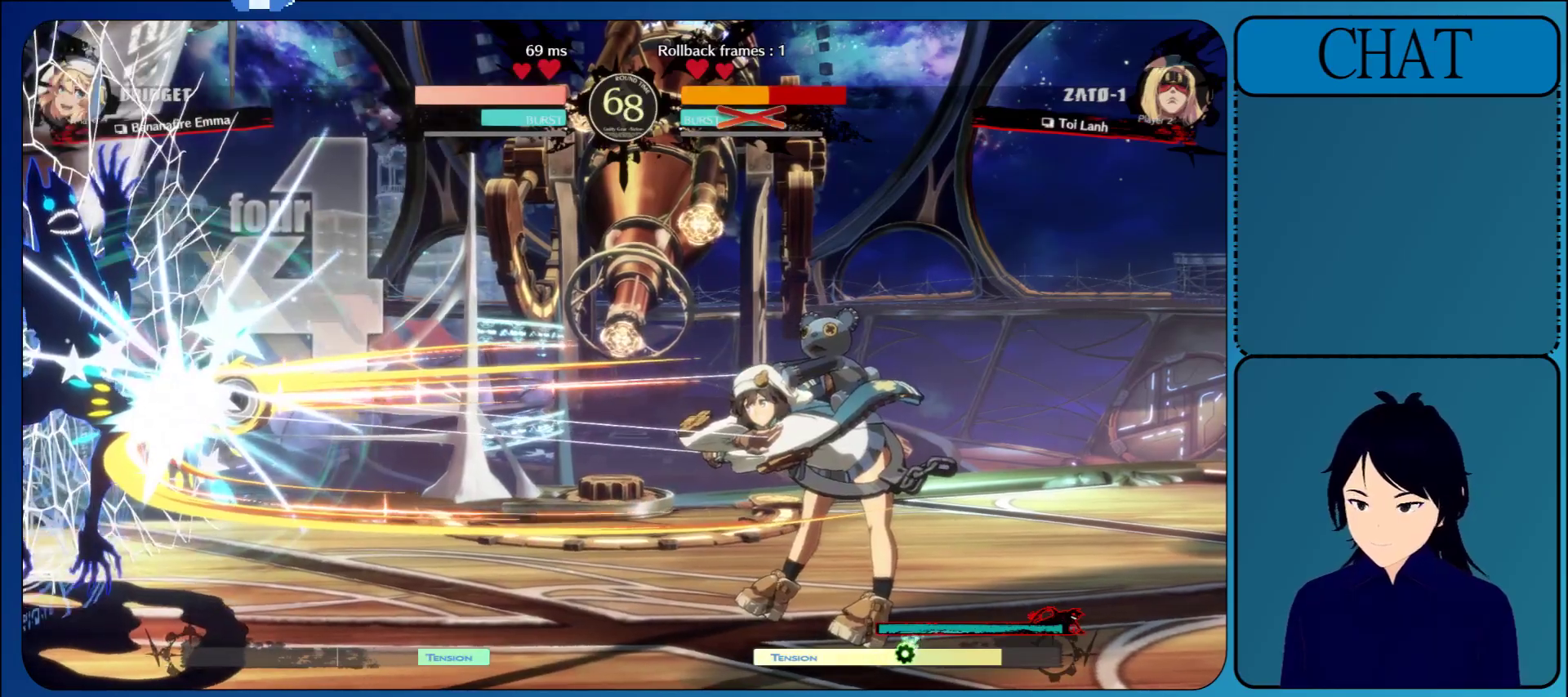
{"dt_ms": 500, "buttons": ["CROSS"], "left_stick": "down-left", "events": [[300, "R1", "down"], [400, "CROSS", "down"], [433, "R1", "up"]]}
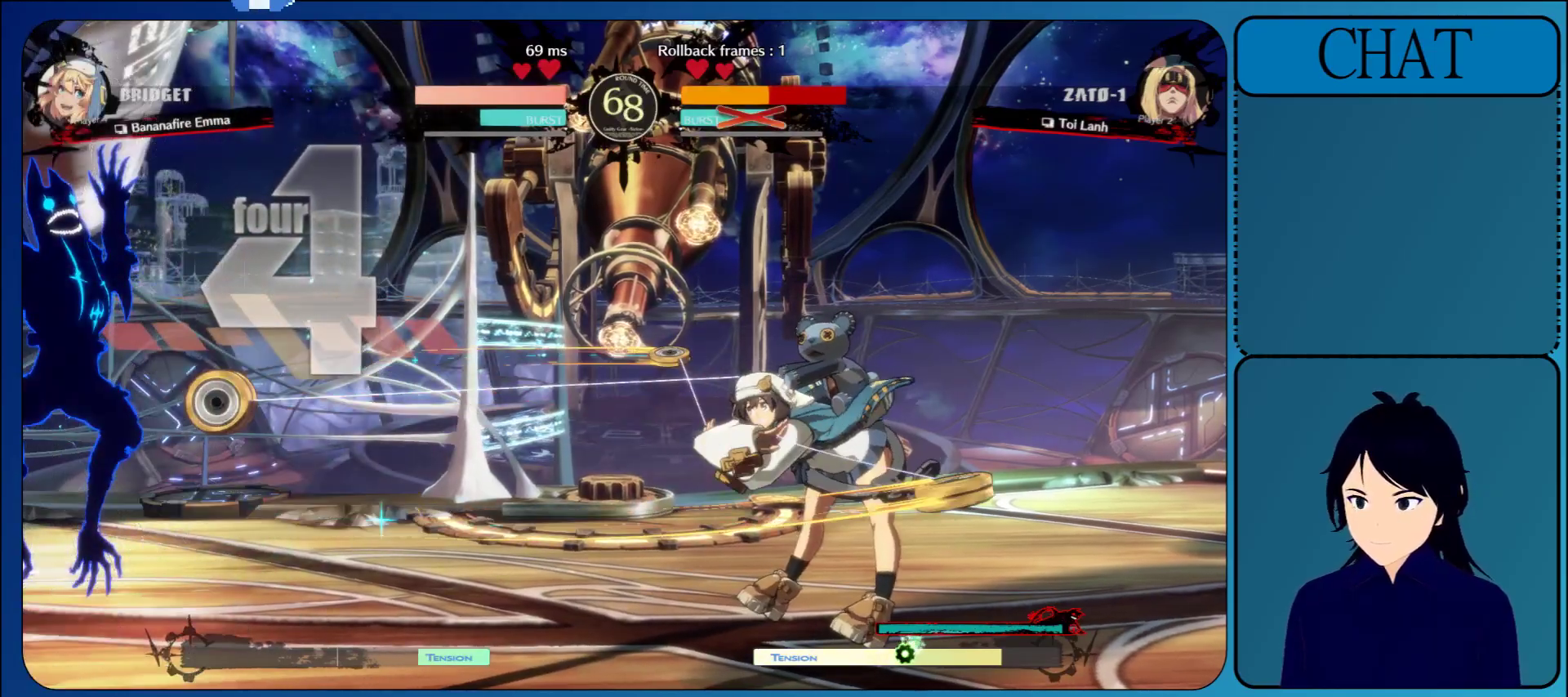
{"dt_ms": 500, "buttons": [], "left_stick": "right", "events": [[50, "L1", "down"], [83, "CROSS", "up"], [150, "left_stick", "up-left"], [217, "L1", "up"], [233, "left_stick", "up-right"], [317, "L1", "down"], [367, "left_stick", "right"], [467, "L1", "up"]]}
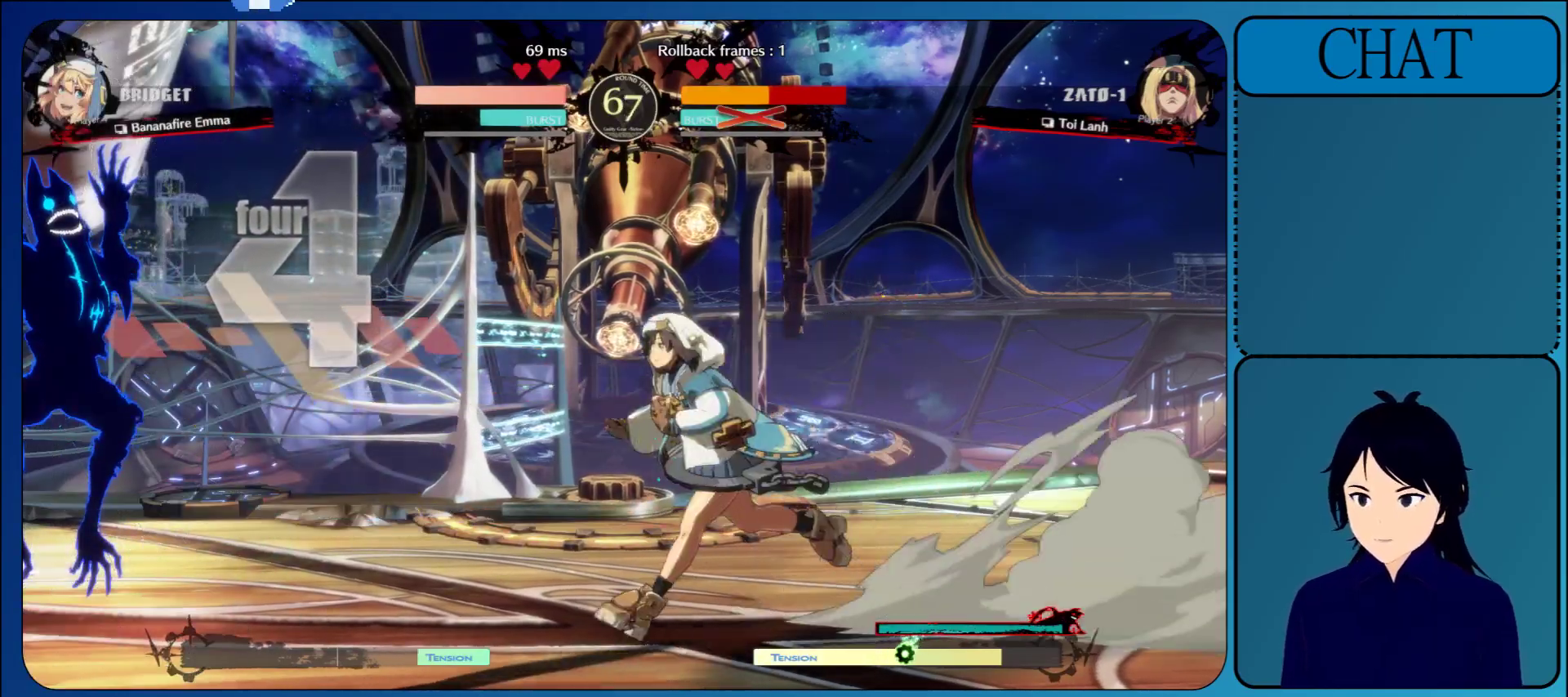
{"dt_ms": 500, "buttons": ["L1"], "left_stick": "right", "events": [[50, "L1", "down"], [167, "L1", "up"], [250, "L1", "down"], [383, "L1", "up"], [467, "L1", "down"]]}
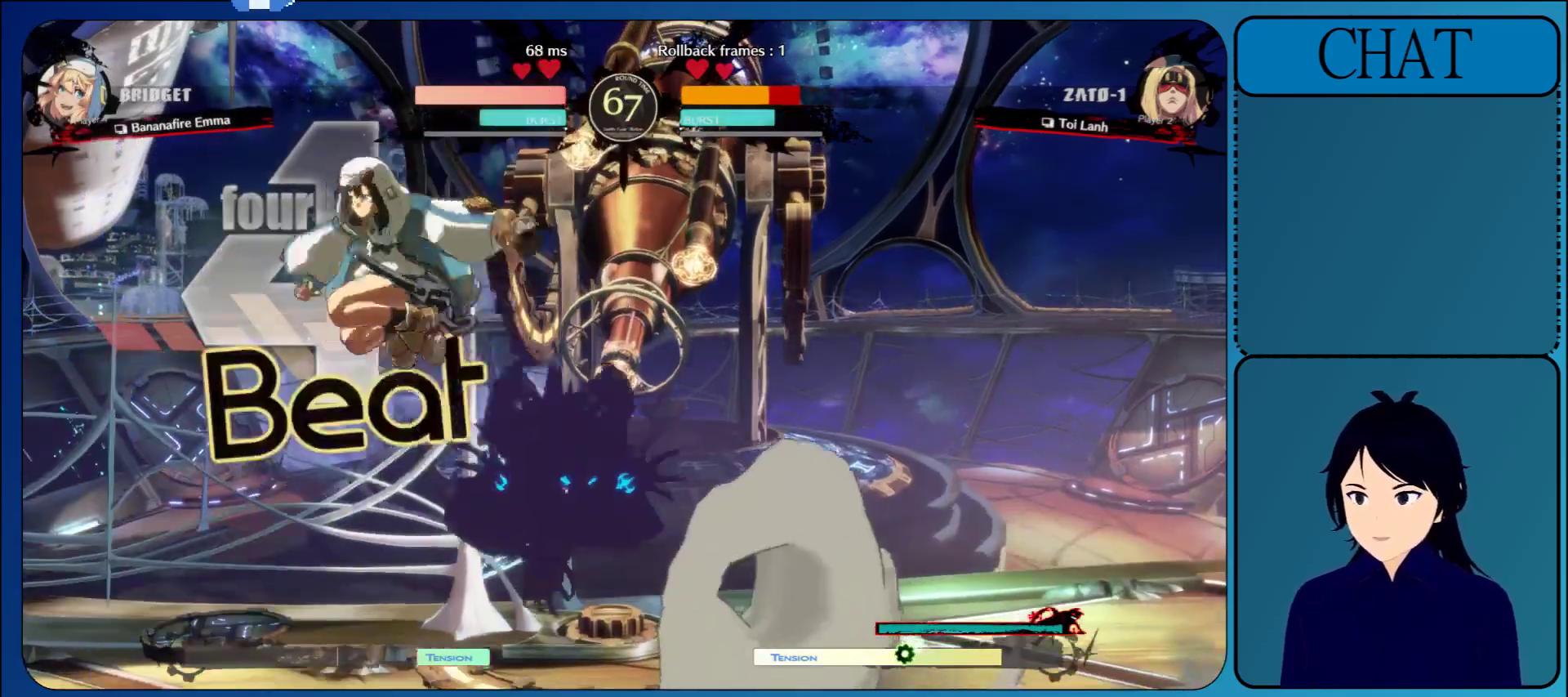
{"dt_ms": 500, "buttons": ["L1"], "left_stick": "right", "events": [[117, "L1", "up"], [200, "L1", "down"]]}
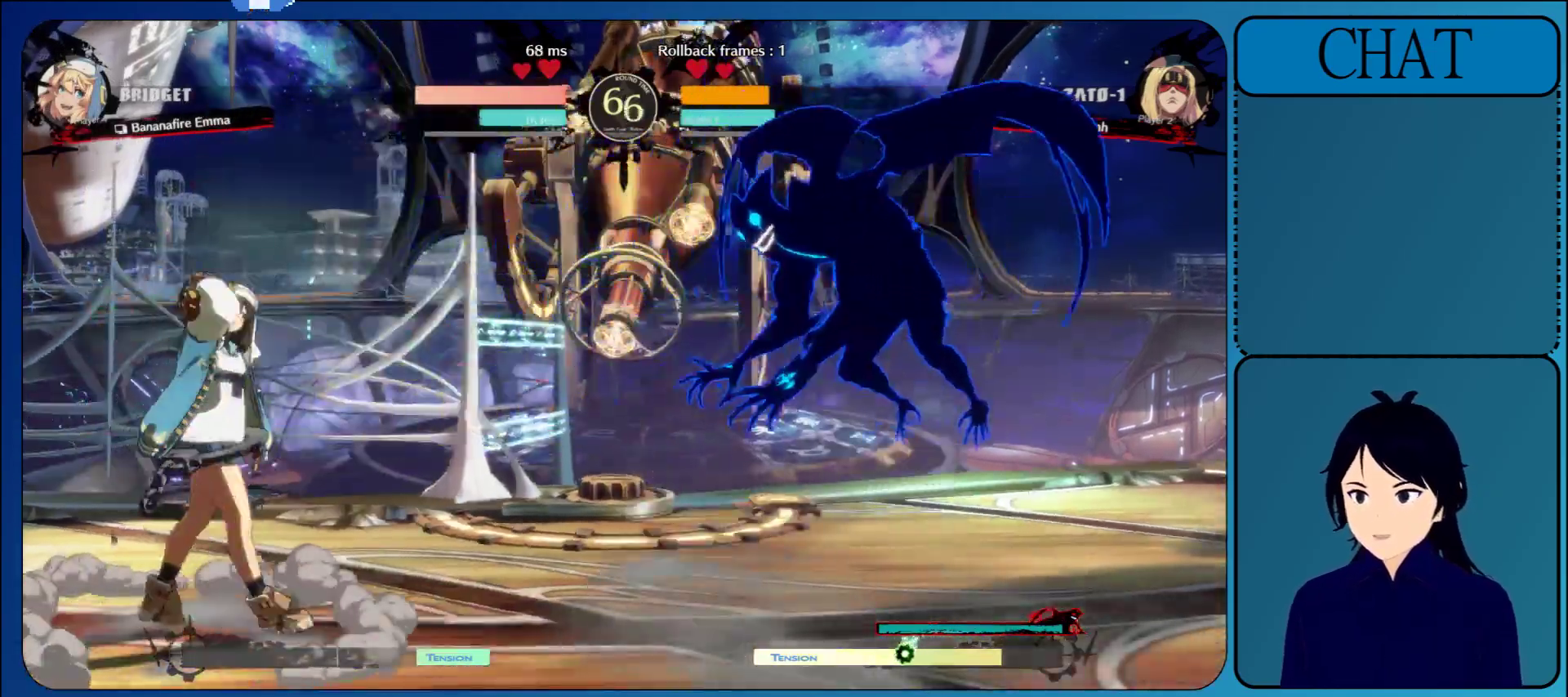
{"dt_ms": 500, "buttons": [], "left_stick": "right", "events": [[333, "L1", "up"]]}
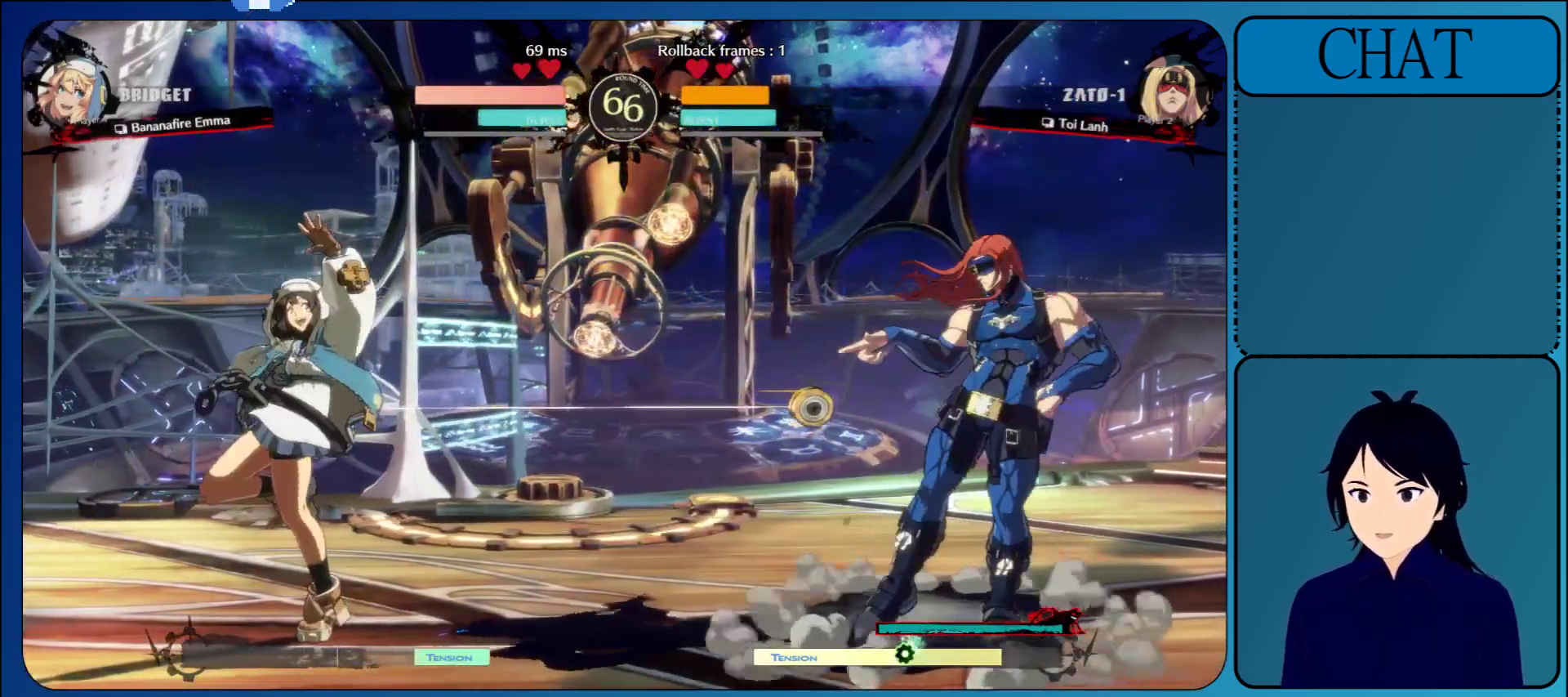
{"dt_ms": 500, "buttons": ["TRIANGLE"], "left_stick": "left", "events": [[17, "left_stick", "up"], [117, "left_stick", "left"], [217, "left_stick", "down"], [267, "left_stick", "right"], [367, "left_stick", "left"], [467, "TRIANGLE", "down"]]}
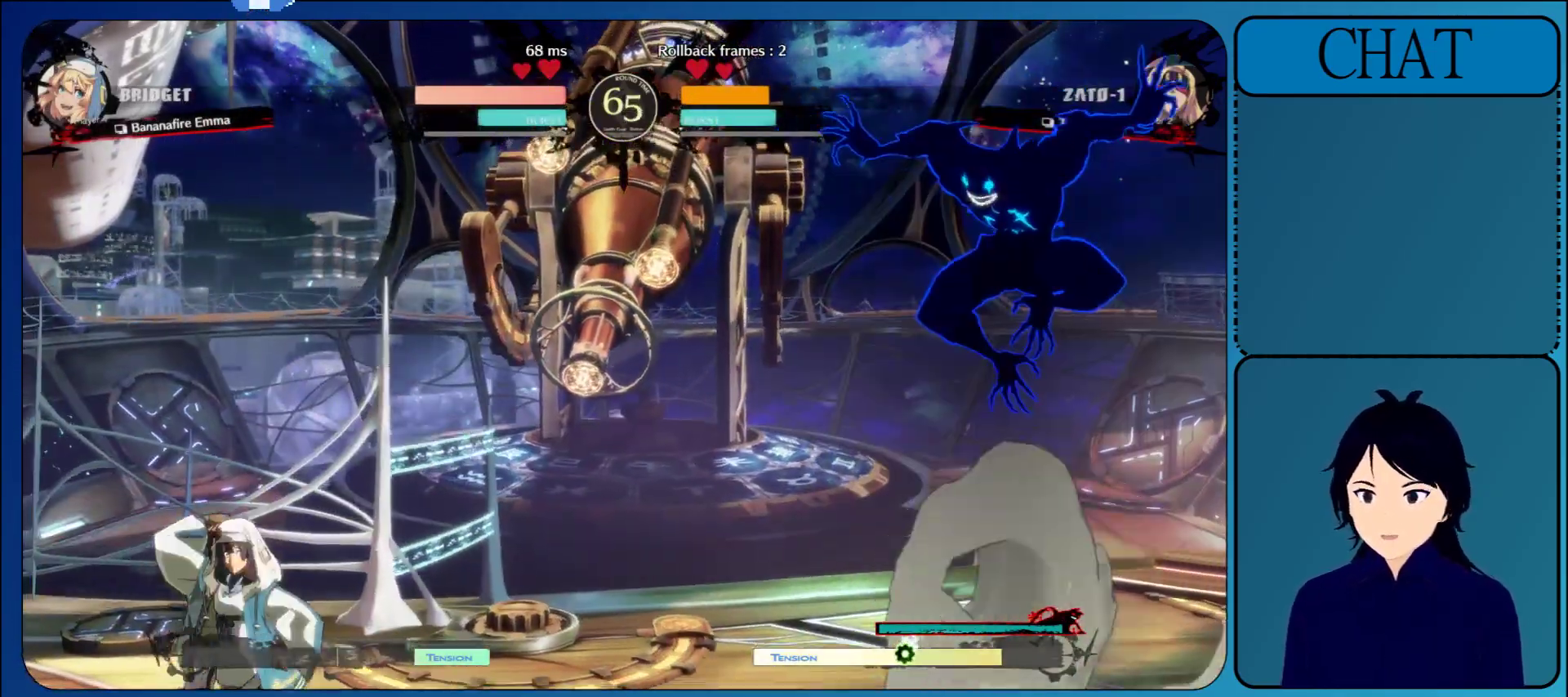
{"dt_ms": 500, "buttons": [], "left_stick": "center", "events": [[83, "TRIANGLE", "up"], [183, "TRIANGLE", "down"], [333, "TRIANGLE", "up"], [483, "left_stick", "center"]]}
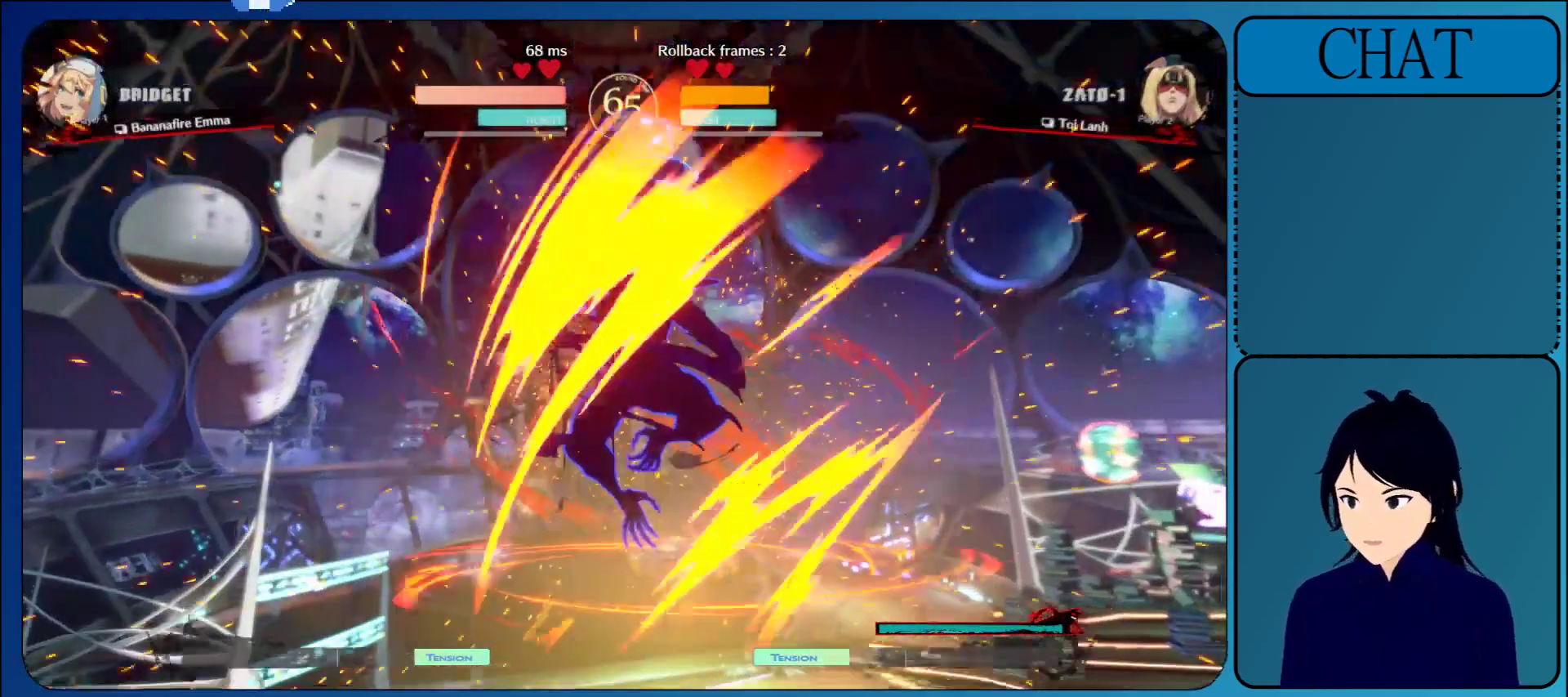
{"dt_ms": 500, "buttons": [], "left_stick": "center", "events": [[83, "CROSS", "down"], [233, "CROSS", "up"], [350, "CROSS", "down"], [500, "CROSS", "up"]]}
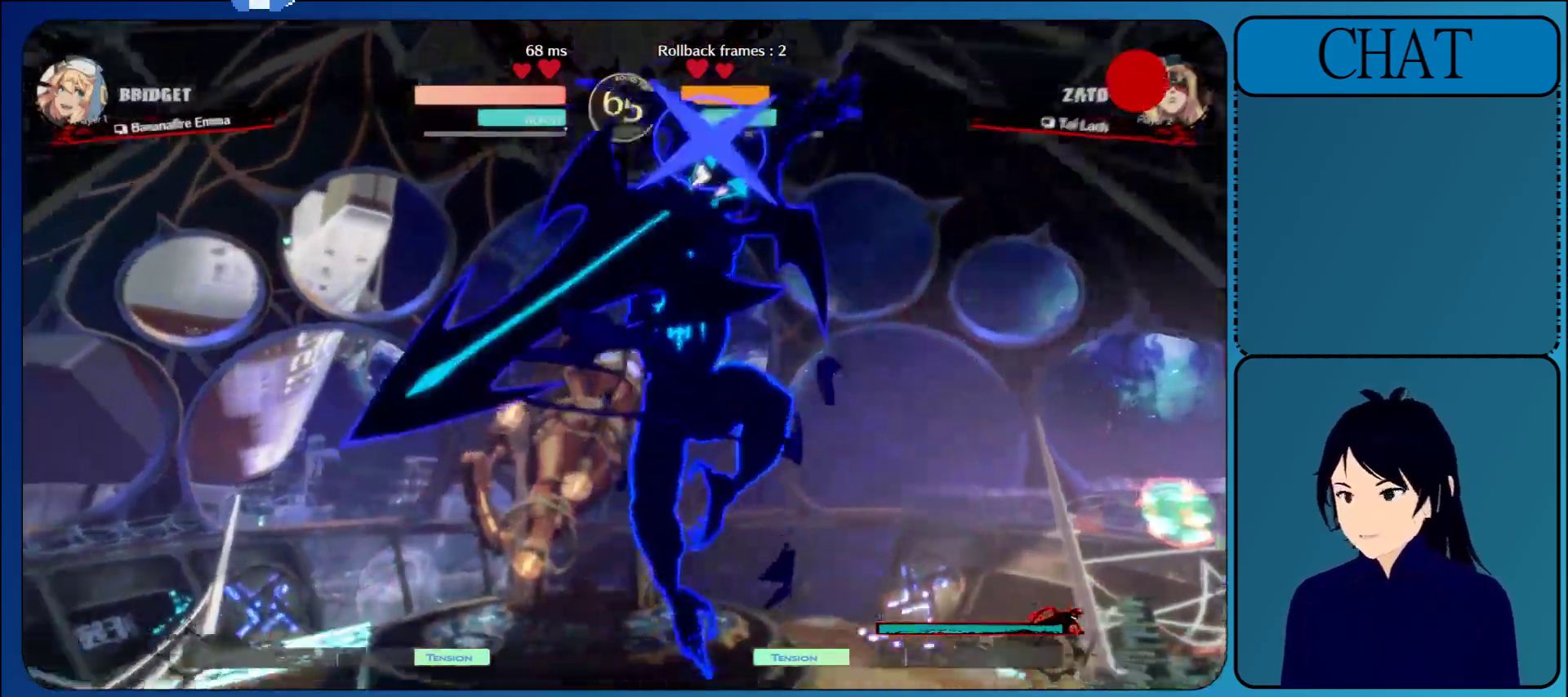
{"dt_ms": 500, "buttons": [], "left_stick": "center", "events": [[100, "CROSS", "down"], [233, "CROSS", "up"], [333, "CROSS", "down"], [500, "CROSS", "up"]]}
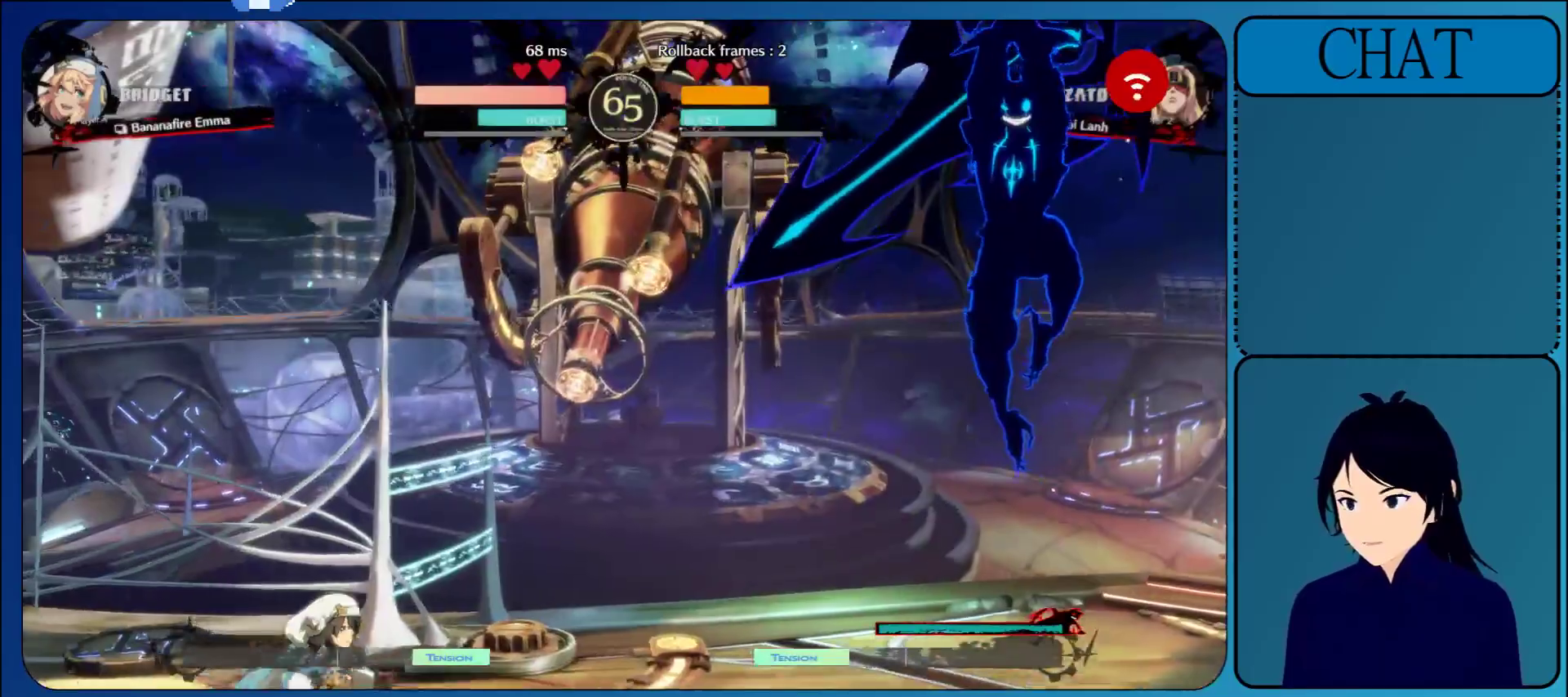
{"dt_ms": 500, "buttons": [], "left_stick": "center", "events": [[100, "CROSS", "down"], [233, "CROSS", "up"], [333, "CROSS", "down"], [483, "CROSS", "up"]]}
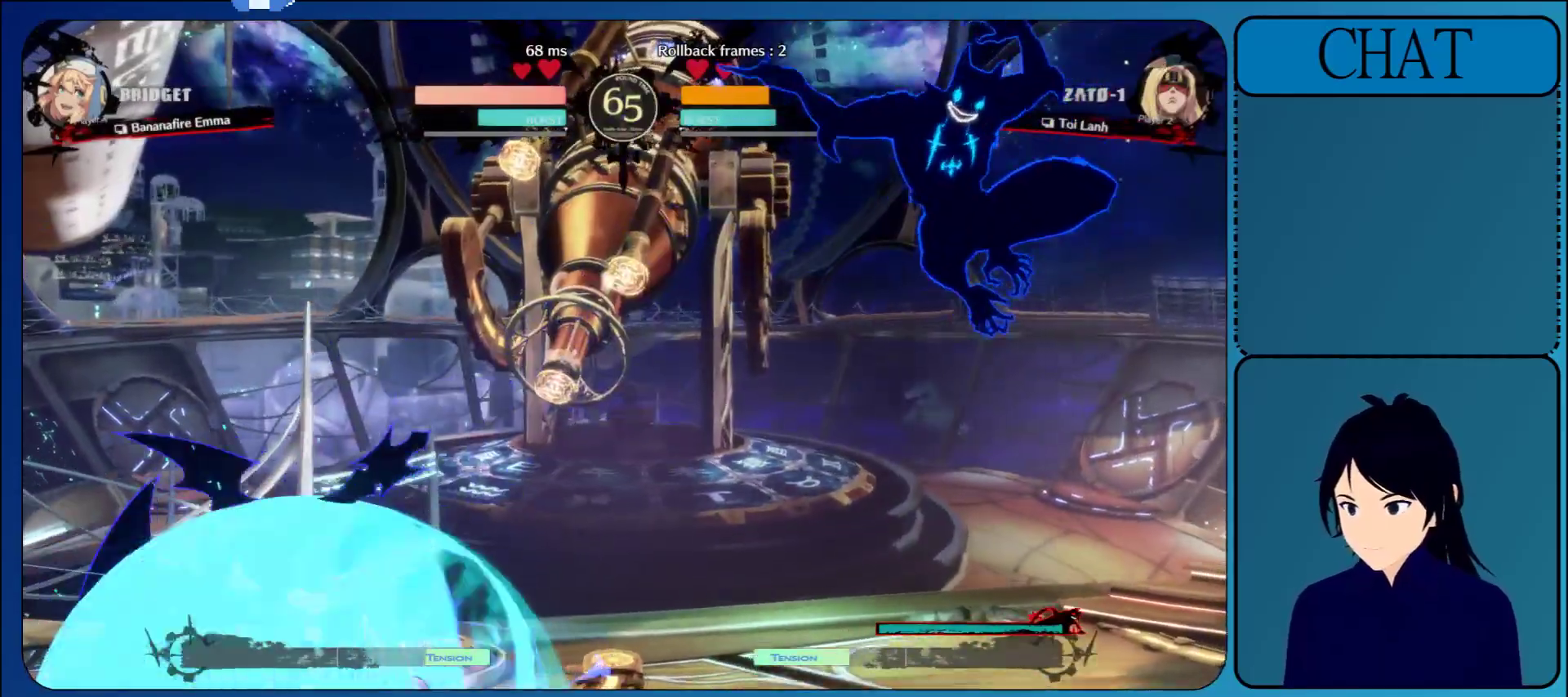
{"dt_ms": 500, "buttons": [], "left_stick": "up", "events": [[33, "CROSS", "down"], [200, "CROSS", "up"], [483, "left_stick", "up"]]}
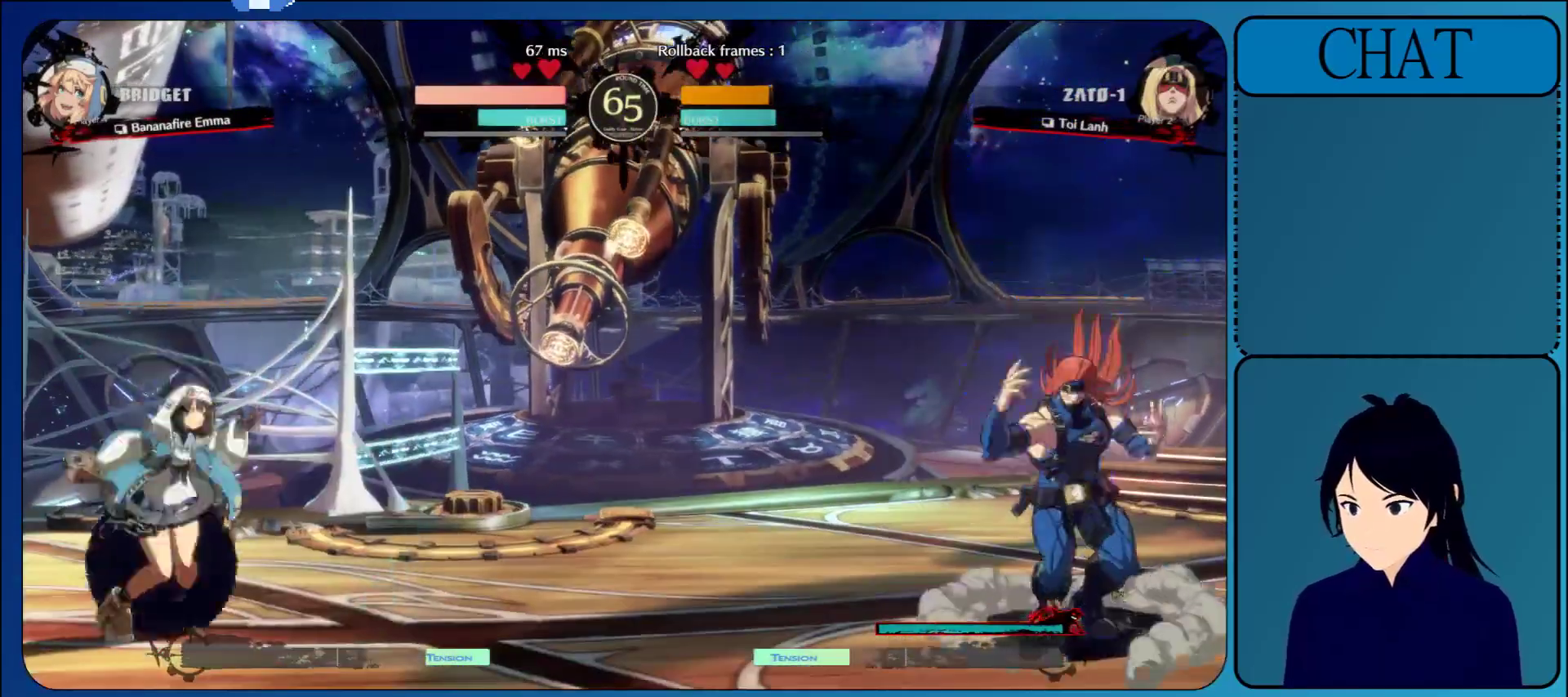
{"dt_ms": 500, "buttons": ["CROSS"], "left_stick": "center", "events": [[200, "CROSS", "down"], [217, "left_stick", "center"], [350, "CROSS", "up"], [417, "CROSS", "down"]]}
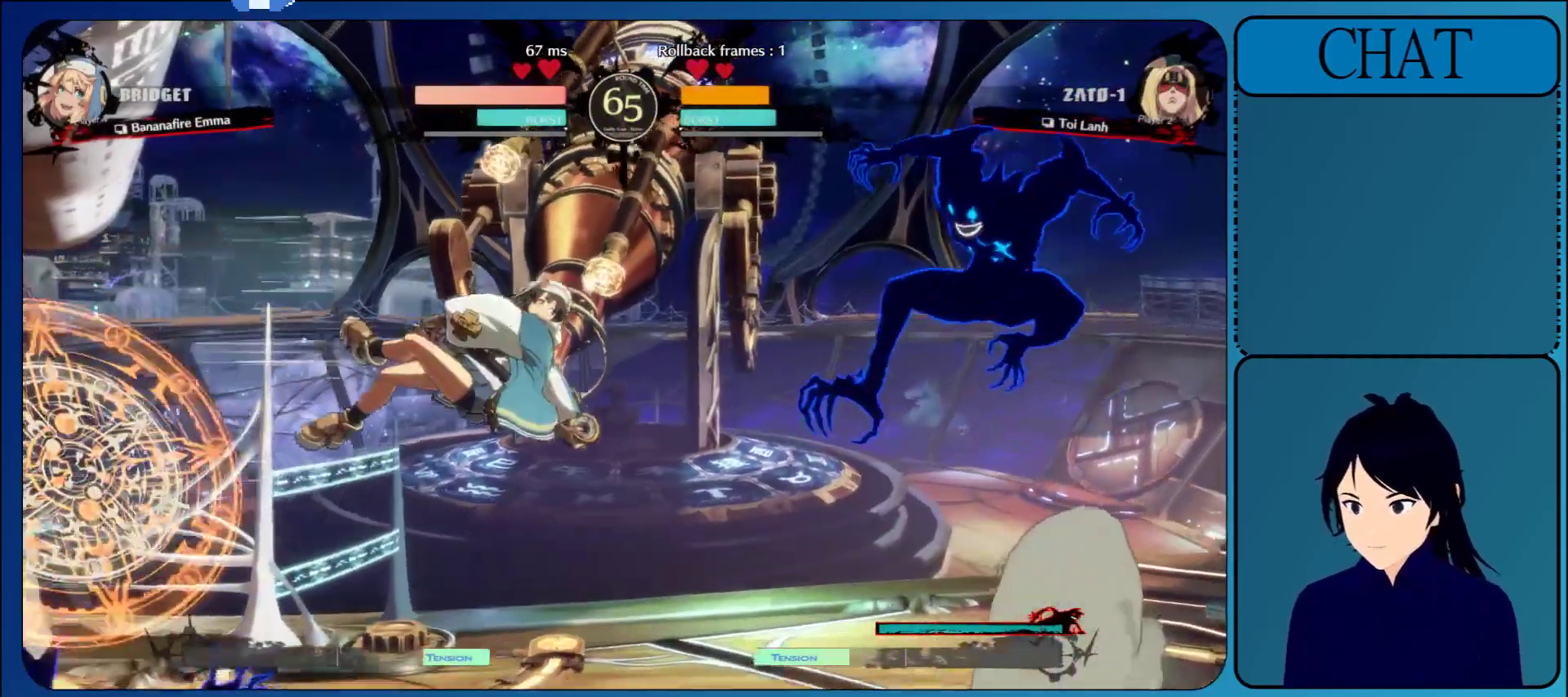
{"dt_ms": 500, "buttons": ["L1"], "left_stick": "right", "events": [[17, "left_stick", "right"], [67, "CROSS", "up"], [483, "L1", "down"]]}
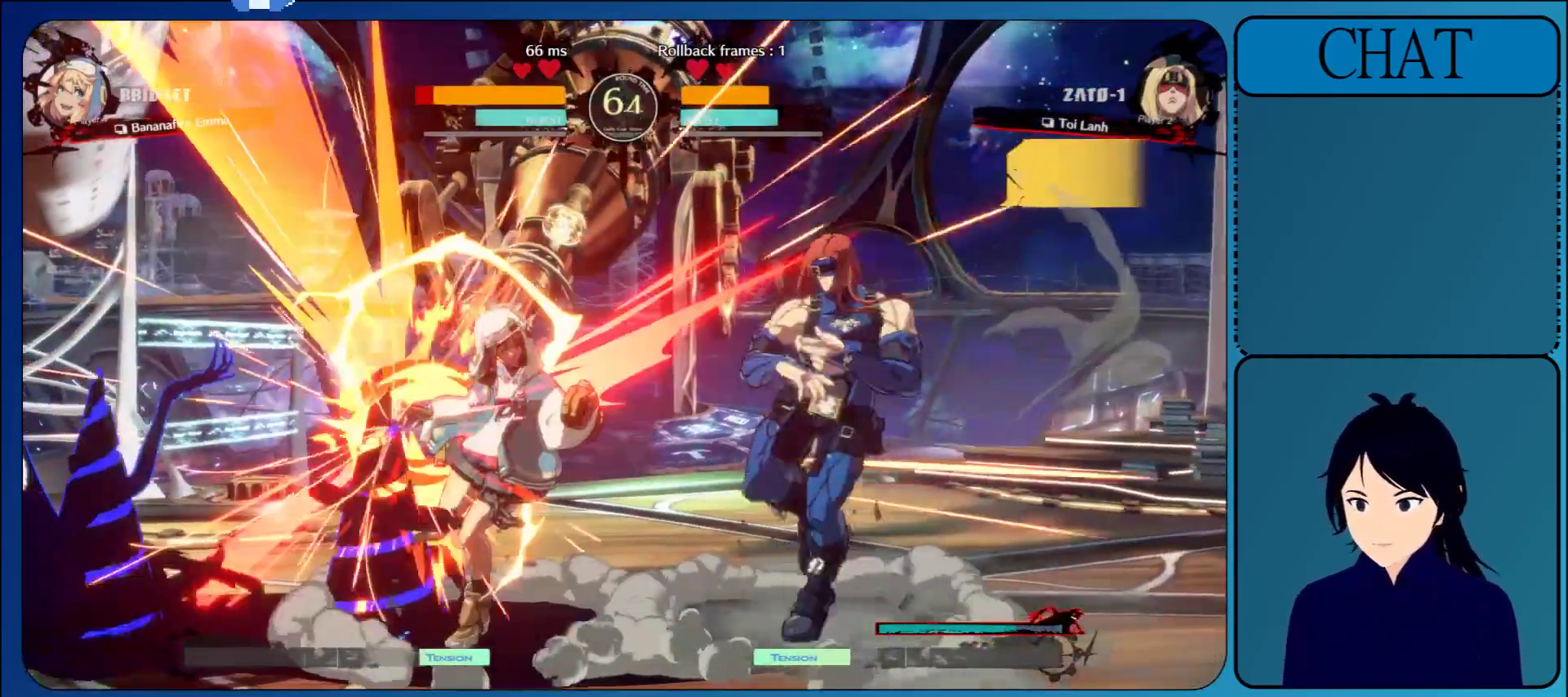
{"dt_ms": 500, "buttons": [], "left_stick": "down", "events": [[167, "L1", "up"], [283, "L1", "down"], [400, "L1", "up"], [450, "left_stick", "down"]]}
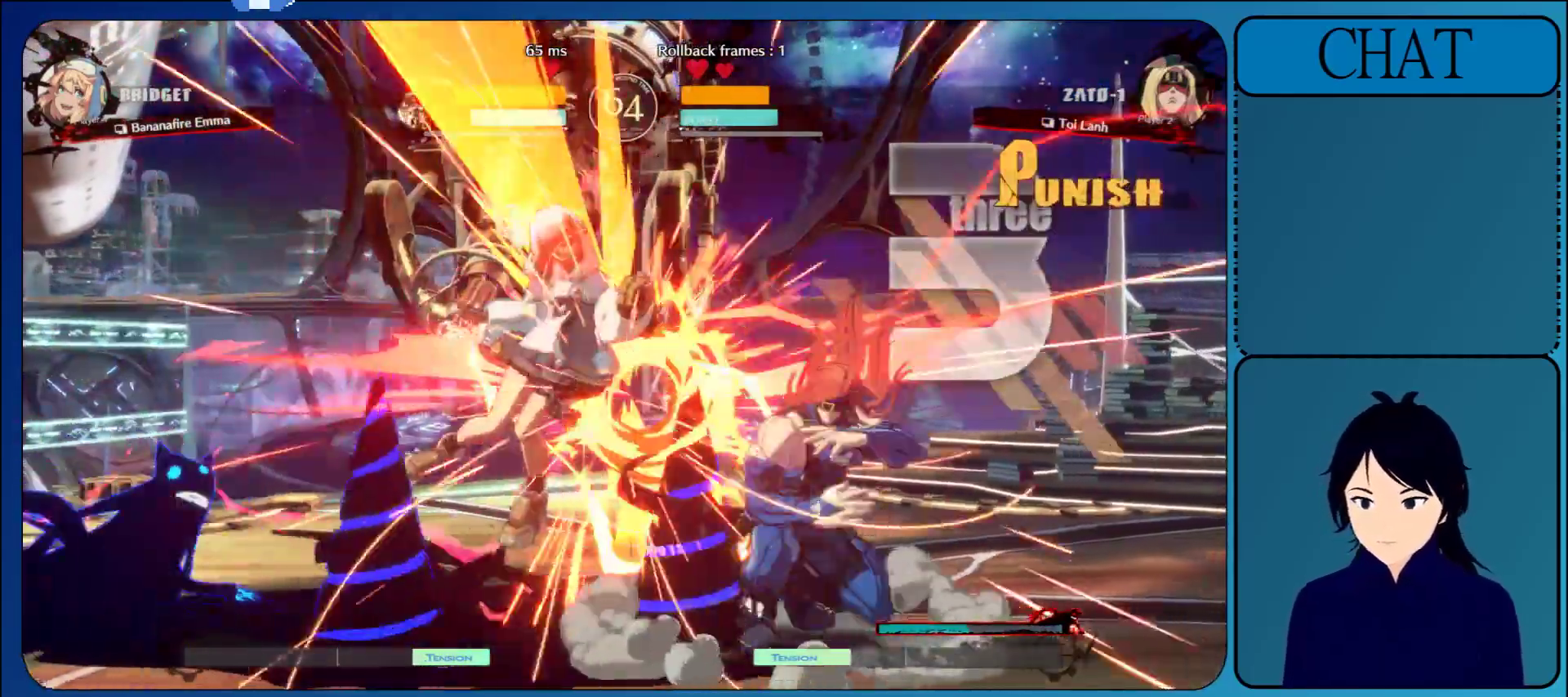
{"dt_ms": 500, "buttons": [], "left_stick": "down", "events": [[17, "CIRCLE", "down"], [117, "CIRCLE", "up"], [167, "CIRCLE", "down"], [283, "CIRCLE", "up"], [350, "CIRCLE", "down"], [483, "CIRCLE", "up"]]}
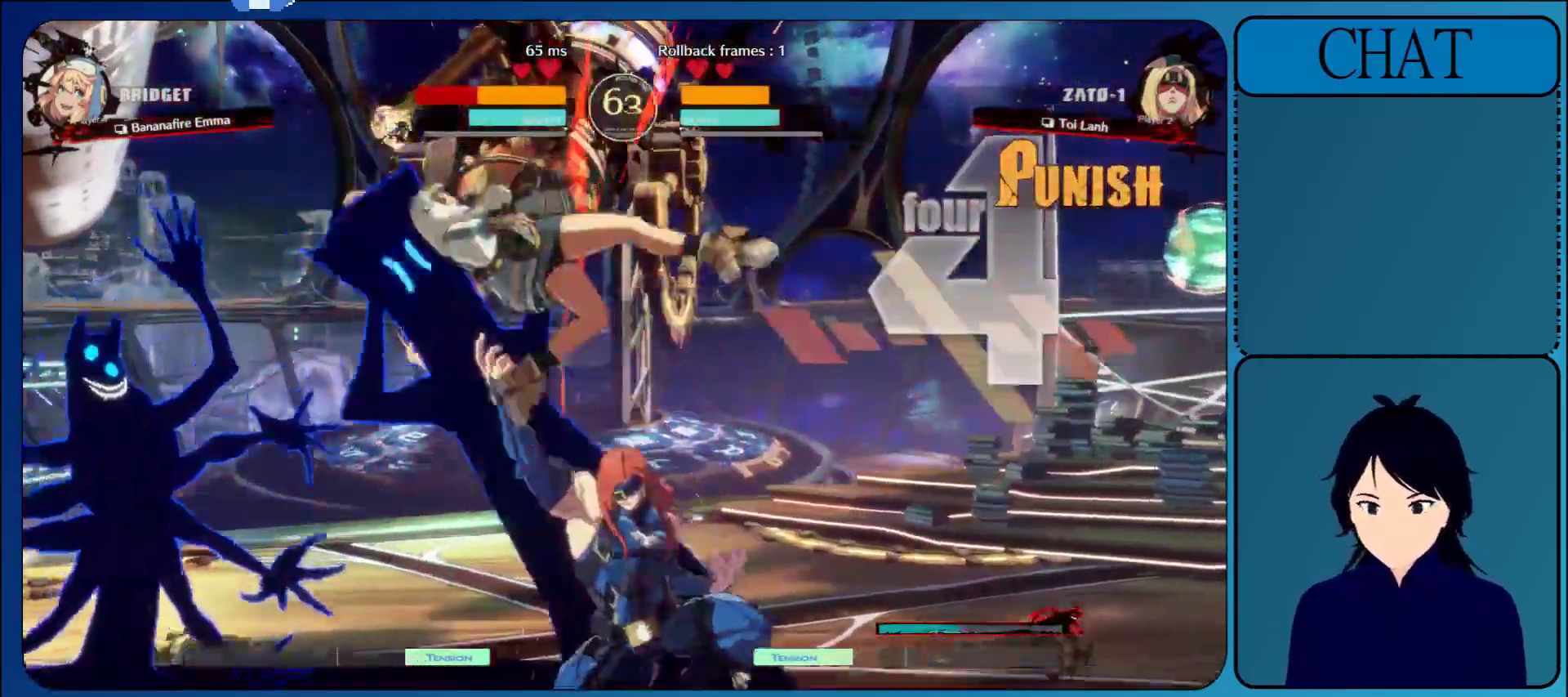
{"dt_ms": 500, "buttons": [], "left_stick": "left", "events": [[50, "CIRCLE", "down"], [133, "left_stick", "left"], [200, "CIRCLE", "up"]]}
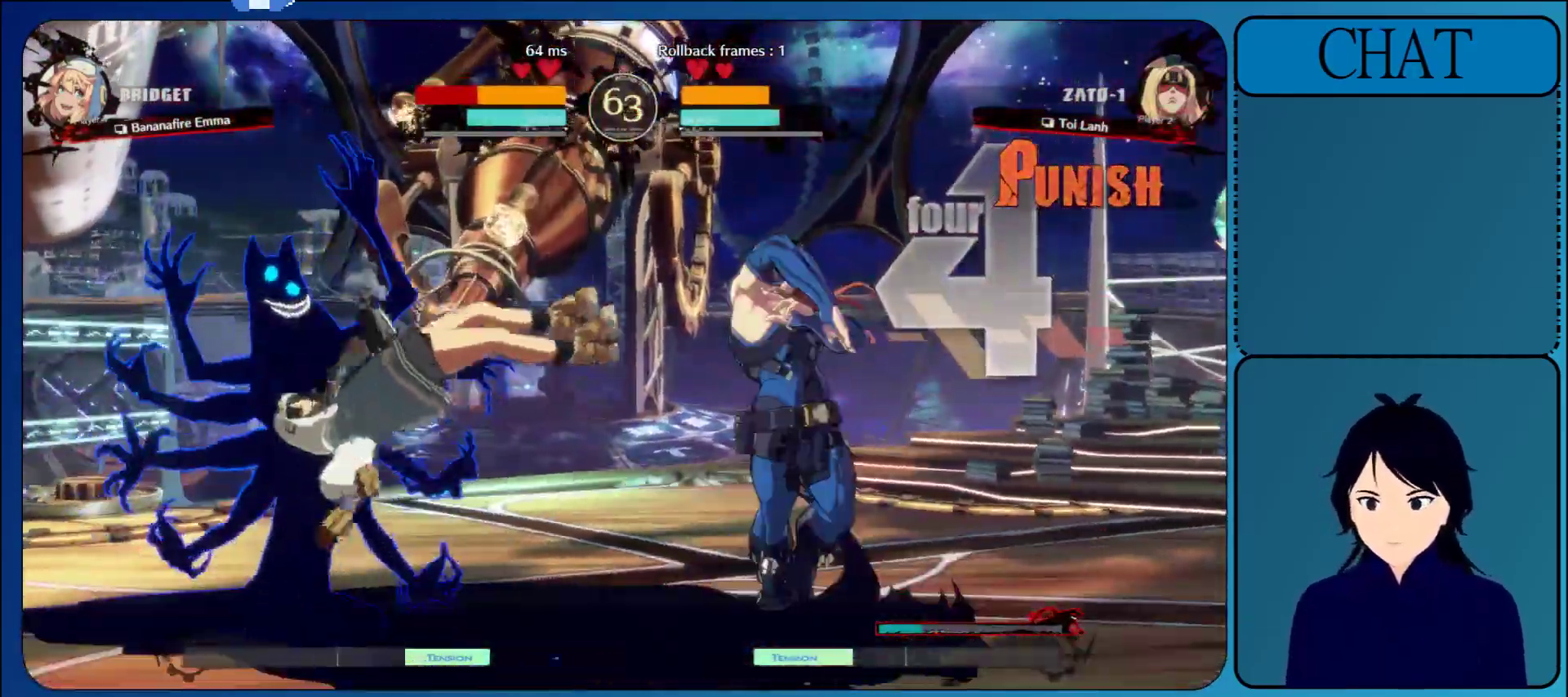
{"dt_ms": 500, "buttons": [], "left_stick": "left", "events": [[350, "CIRCLE", "down"], [500, "CIRCLE", "up"]]}
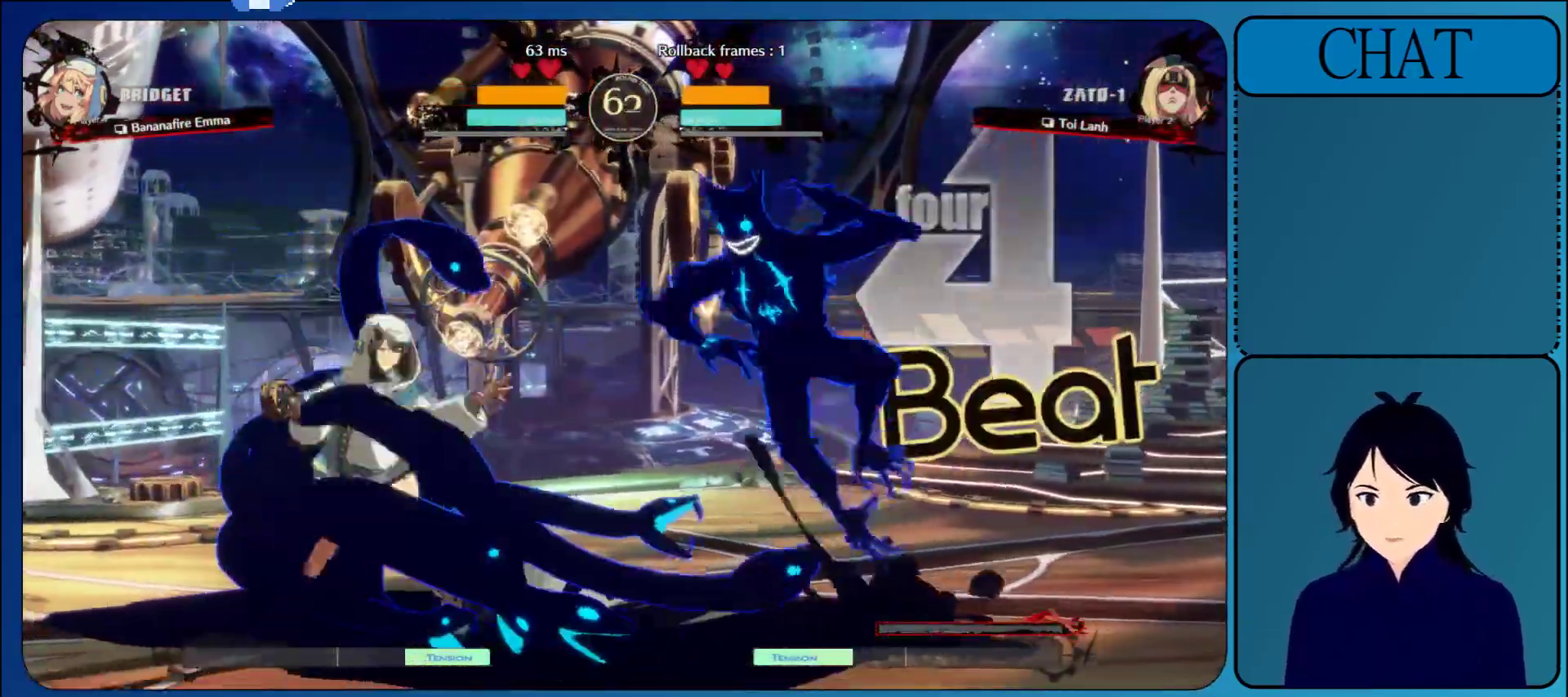
{"dt_ms": 500, "buttons": [], "left_stick": "down-left", "events": [[117, "CIRCLE", "down"], [267, "CIRCLE", "up"], [400, "left_stick", "down-left"]]}
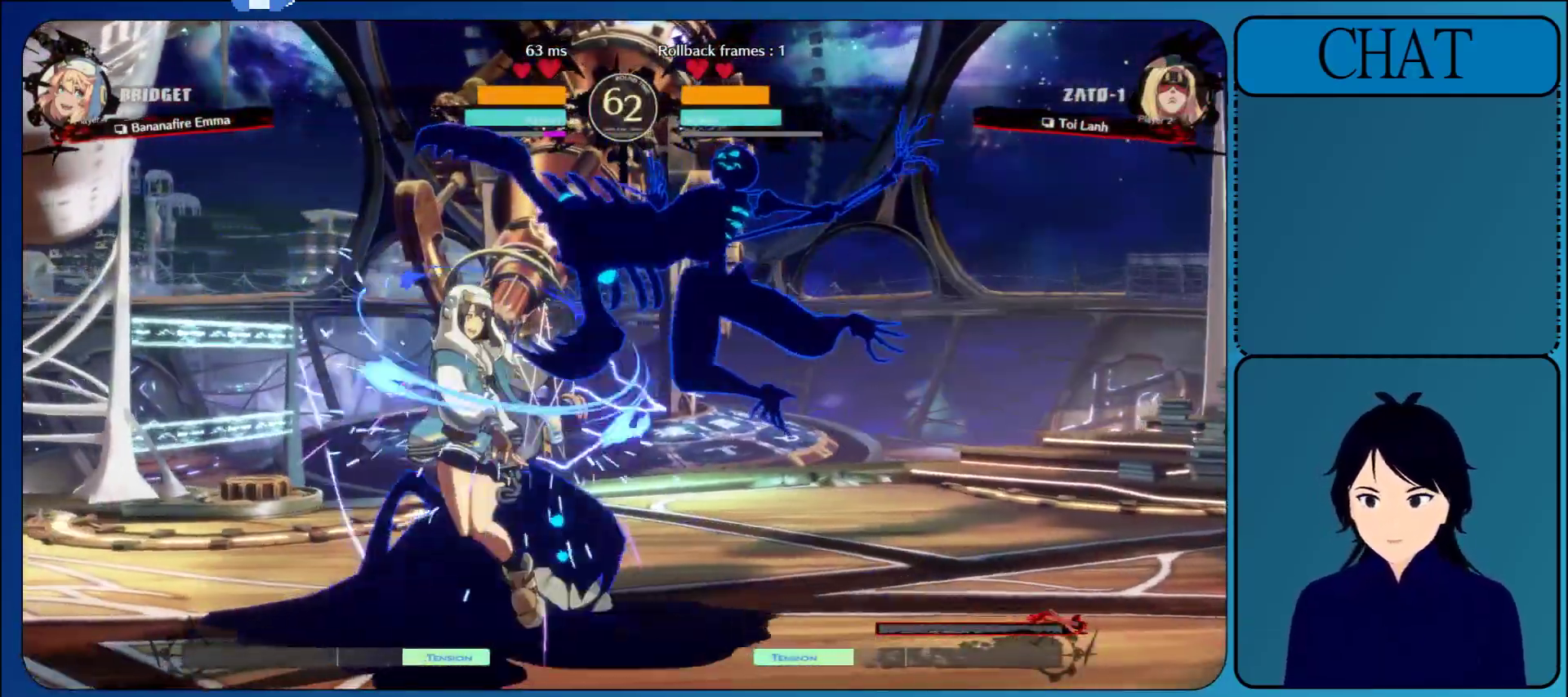
{"dt_ms": 500, "buttons": ["L2"], "left_stick": "down", "events": [[50, "left_stick", "down"], [150, "R1", "down"], [217, "L2", "down"], [267, "R1", "up"], [367, "R1", "down"], [467, "R1", "up"]]}
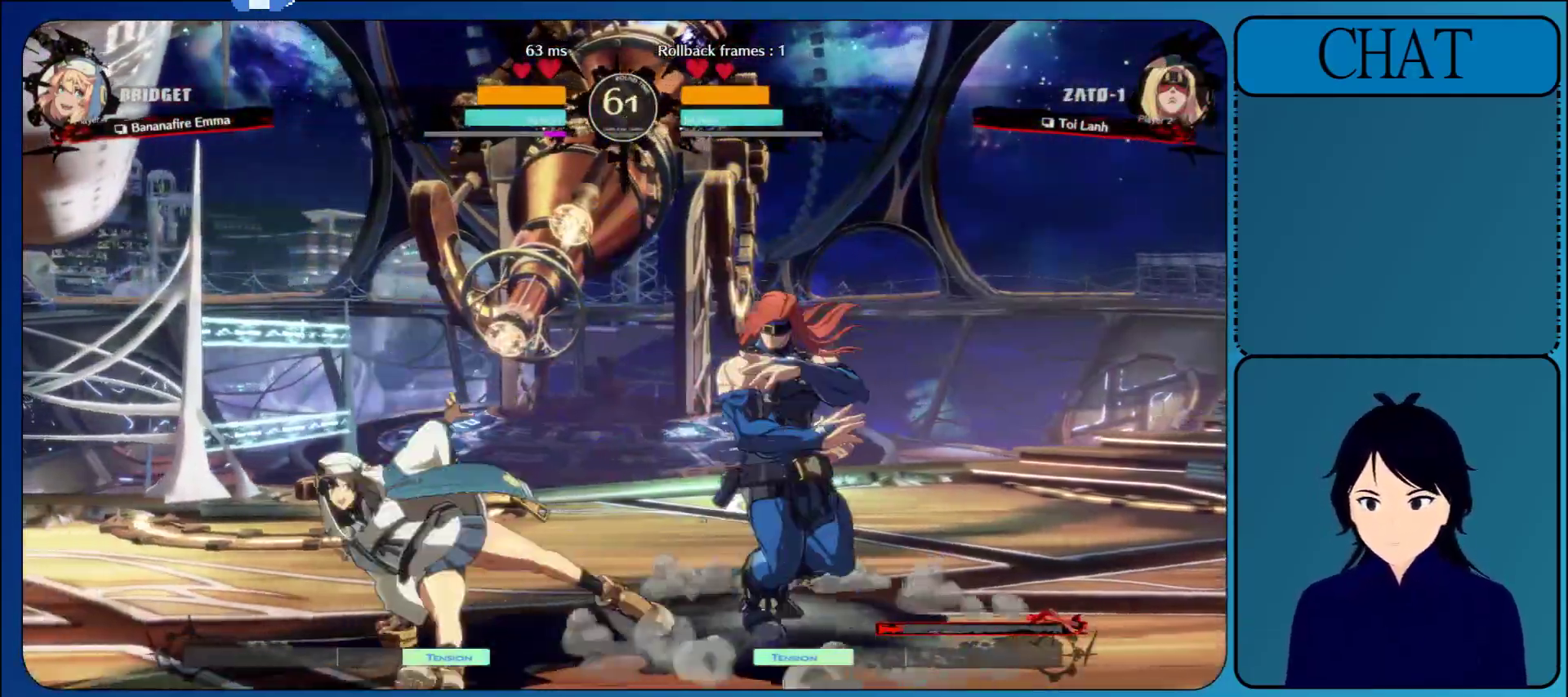
{"dt_ms": 500, "buttons": ["R2"], "left_stick": "down", "events": [[50, "R1", "down"], [133, "R1", "up"], [233, "R1", "down"], [267, "L2", "up"], [350, "R1", "up"], [417, "R2", "down"]]}
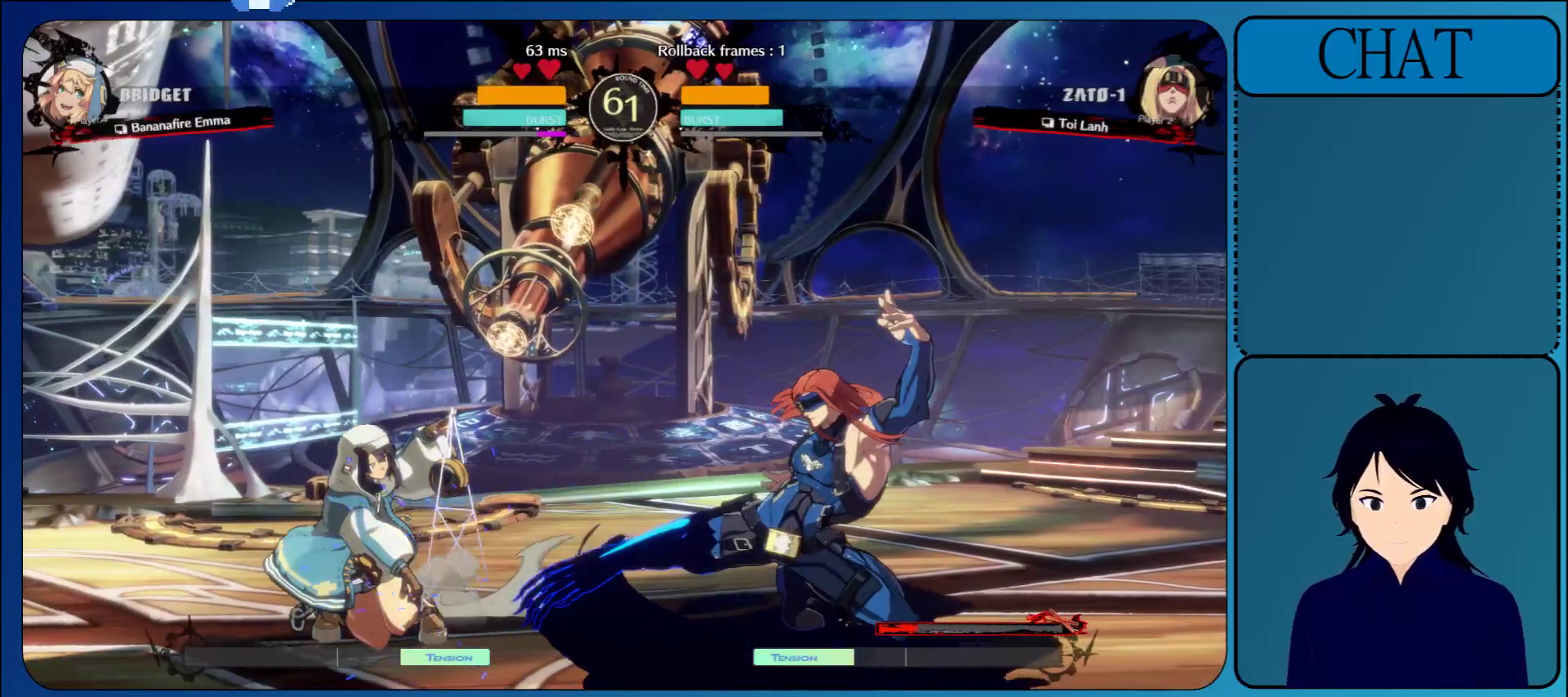
{"dt_ms": 500, "buttons": [], "left_stick": "center"}
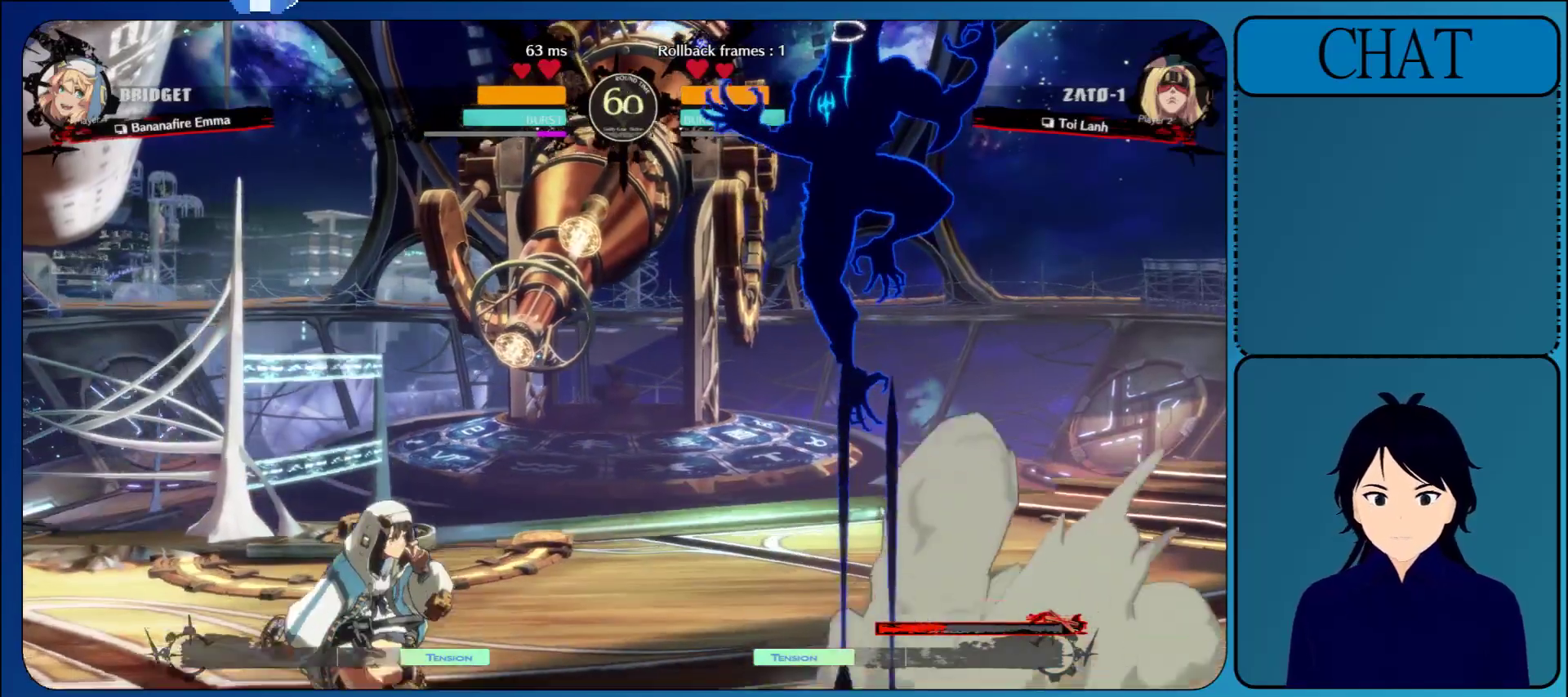
{"dt_ms": 500, "buttons": ["L1"], "left_stick": "right"}
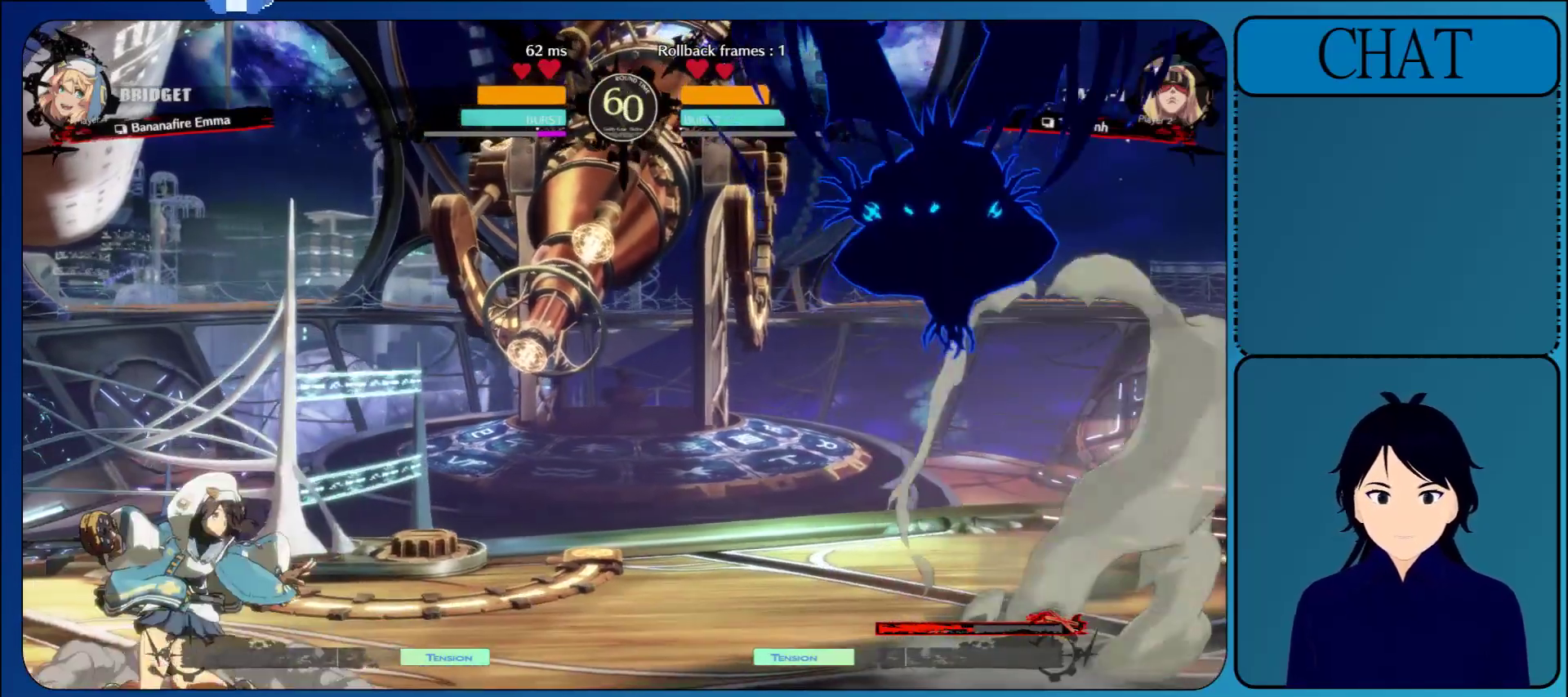
{"dt_ms": 1000, "buttons": ["L1"], "left_stick": "left"}
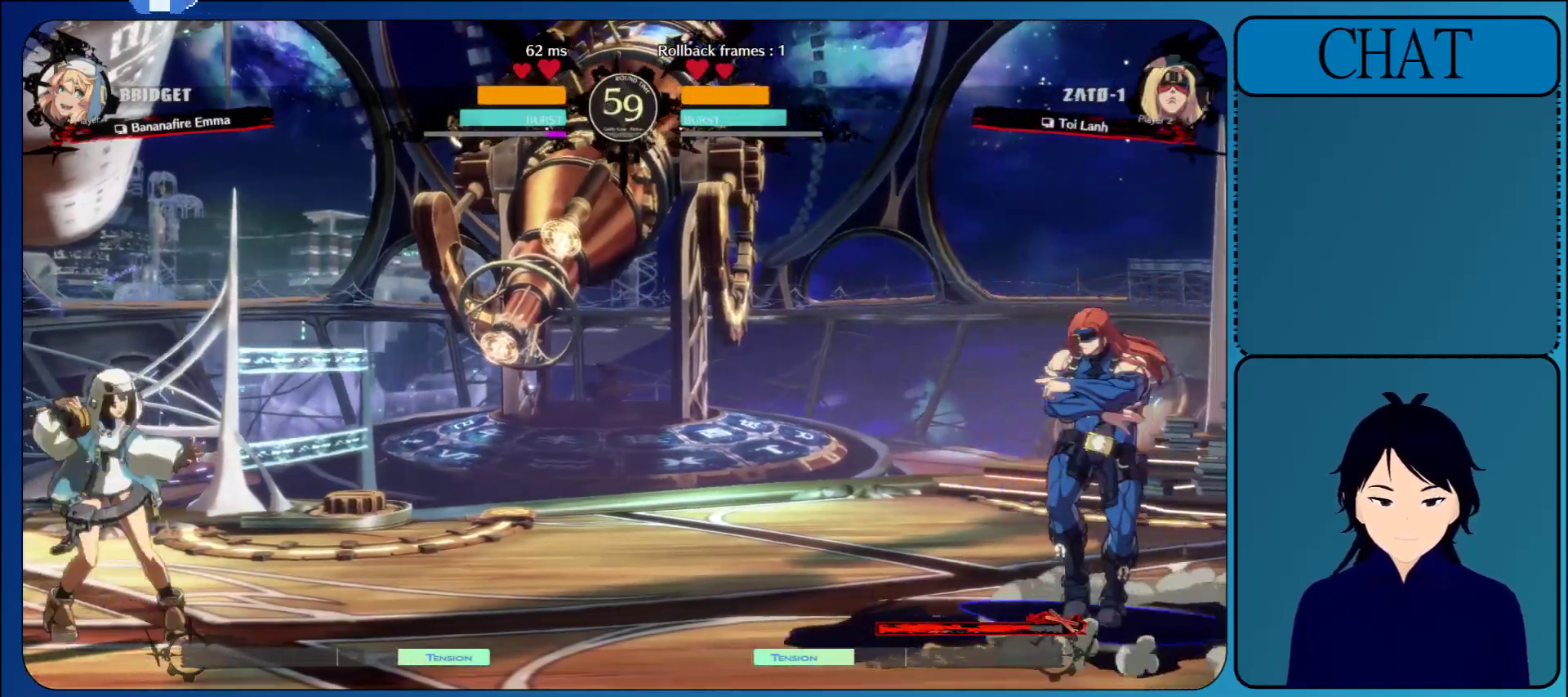
{"dt_ms": 500, "buttons": [], "left_stick": "right"}